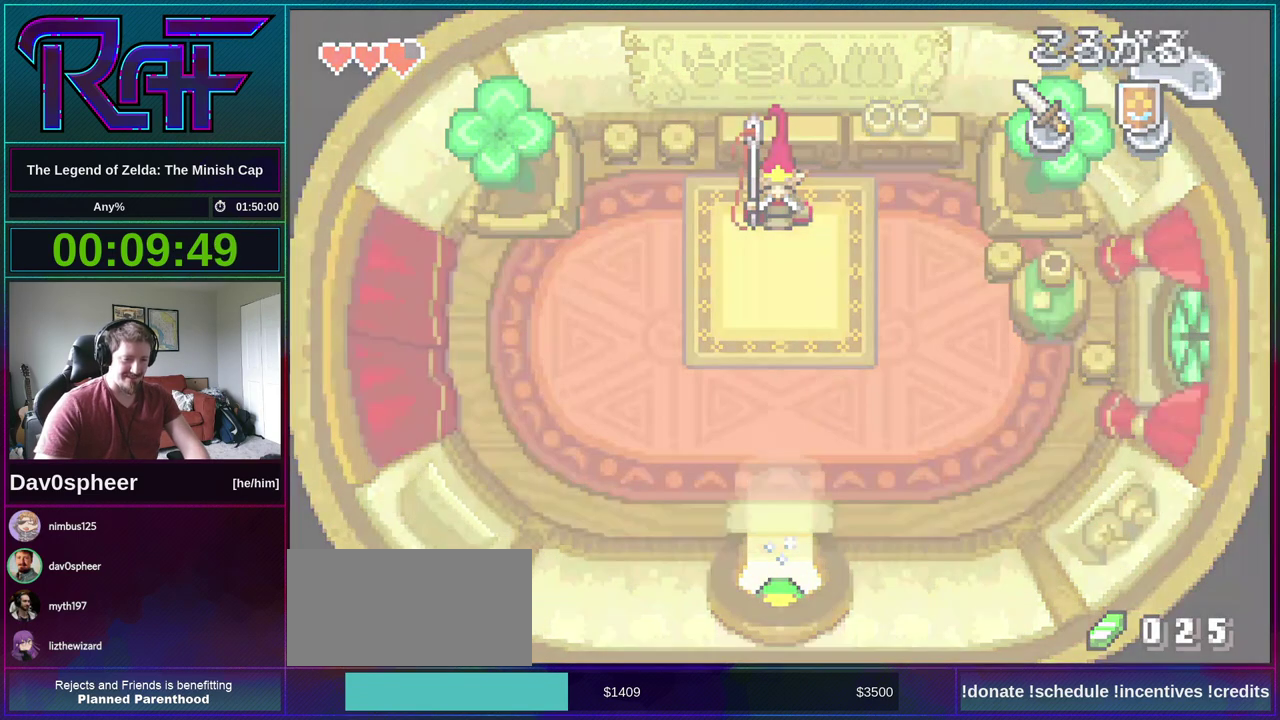
Gameplay with a controller (Nintendo layout); each line is a JSON object with the inputs held at the frame after it. "events" lists button and stick changes between this image and that frame as [ms after this image, input, new state], when the widget could be followed in between. Not read: L3 R3.
{"buttons": ["DPAD_DOWN", "DPAD_RIGHT"], "events": [[133, "DPAD_RIGHT", "down"]]}
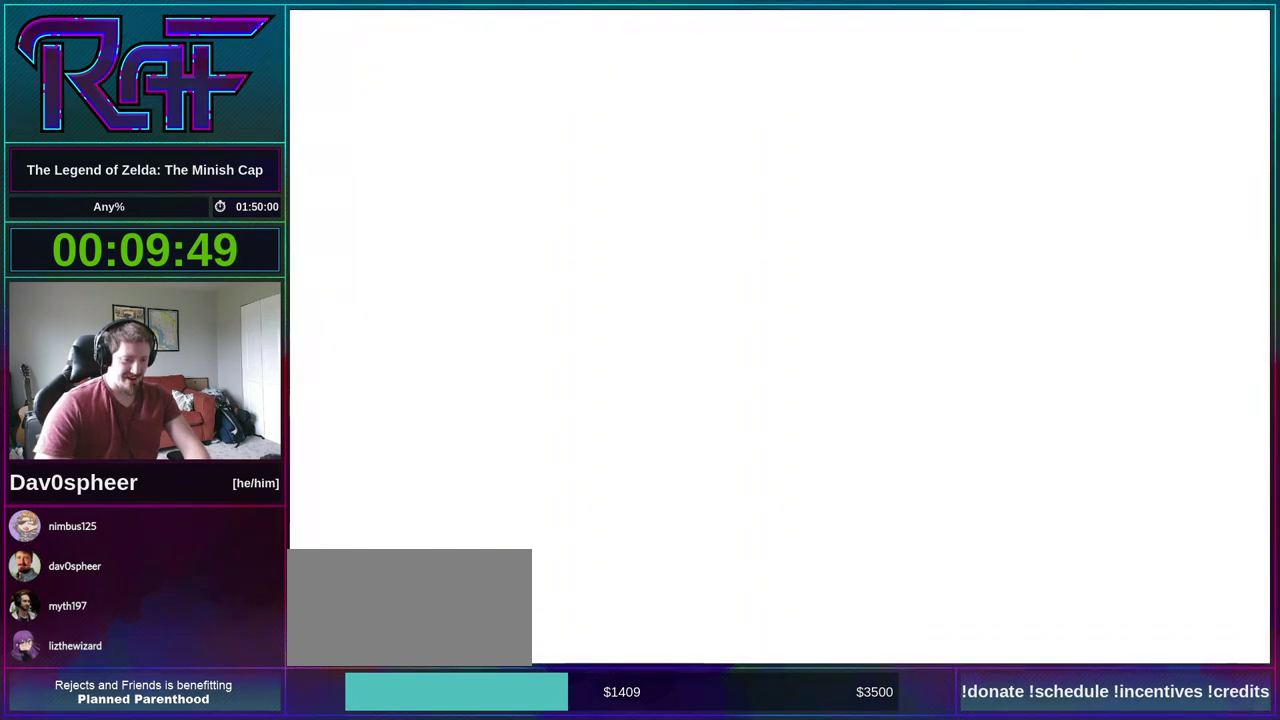
{"buttons": ["DPAD_DOWN", "DPAD_RIGHT"], "events": []}
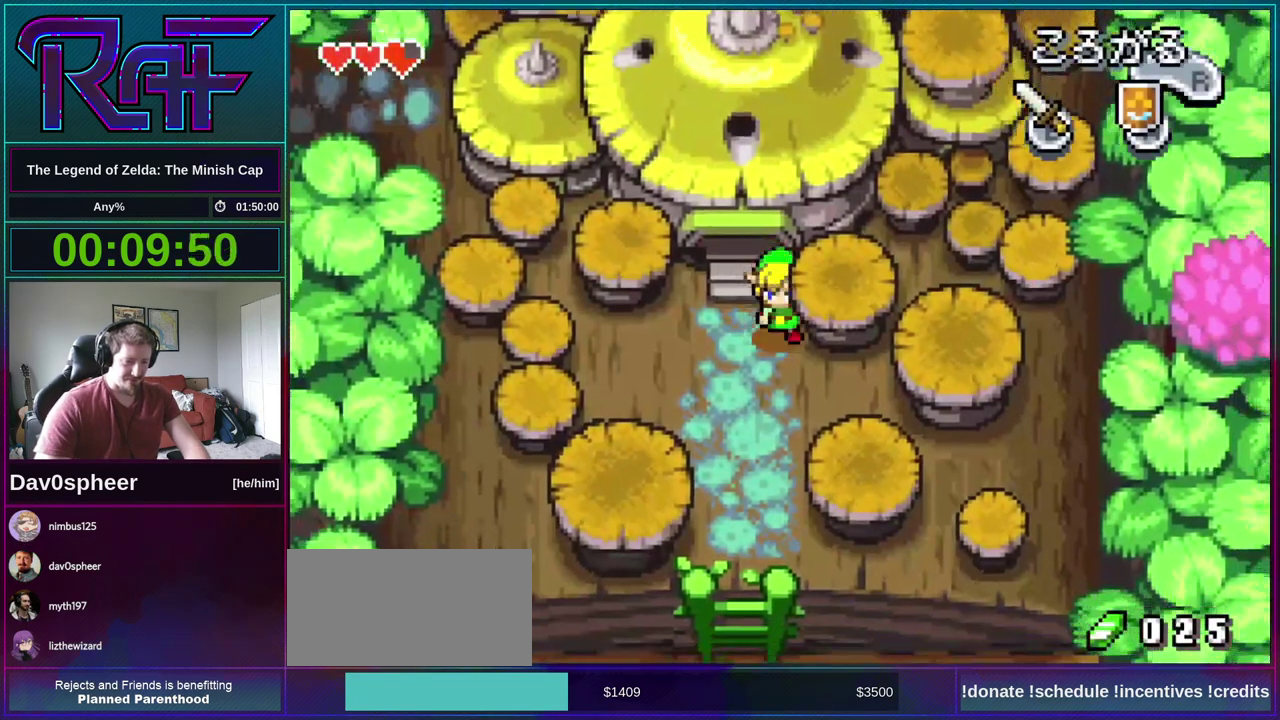
{"buttons": ["DPAD_DOWN"], "events": [[133, "DPAD_RIGHT", "up"], [133, "R1", "down"], [200, "R1", "up"]]}
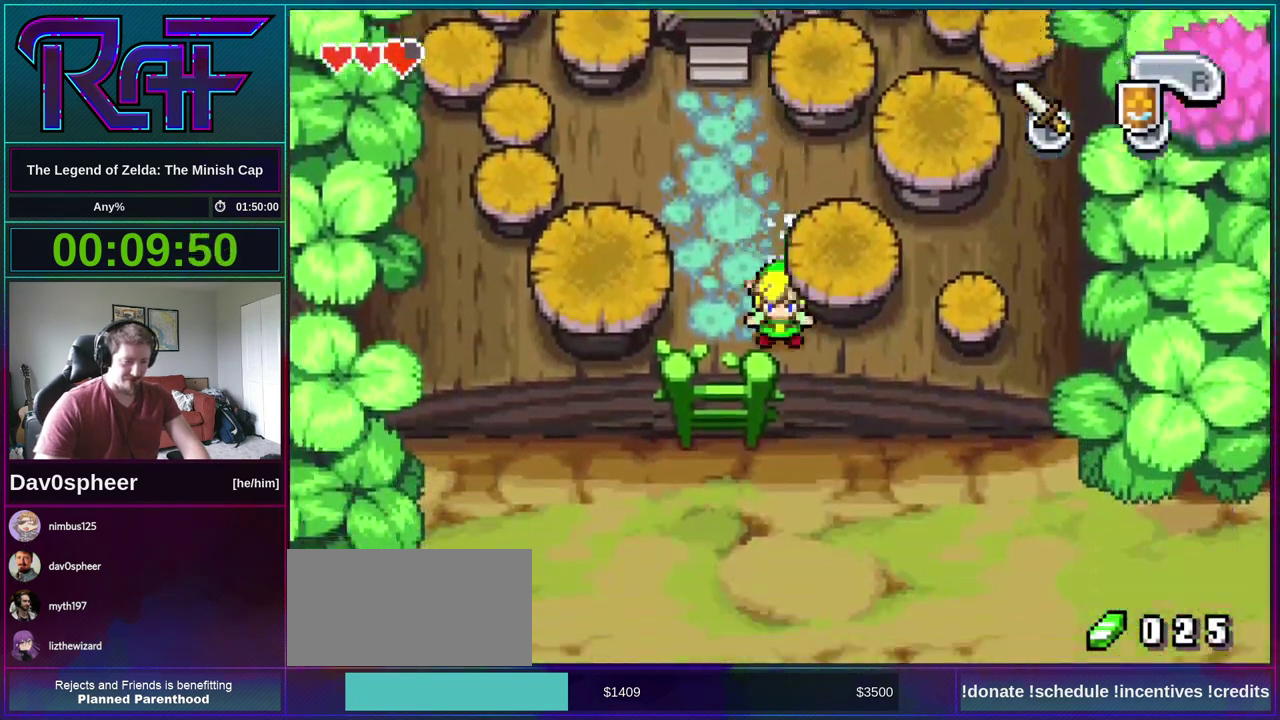
{"buttons": ["DPAD_RIGHT"], "events": [[500, "DPAD_DOWN", "up"], [500, "DPAD_RIGHT", "down"]]}
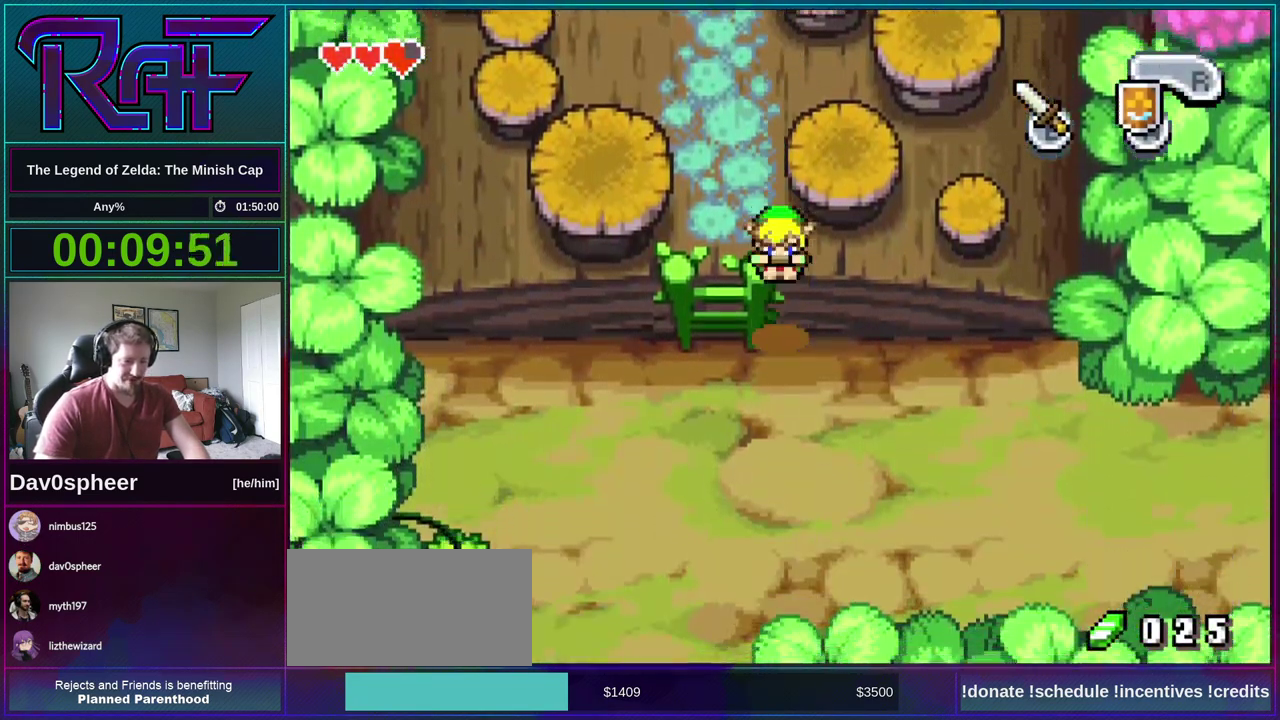
{"buttons": ["R1", "DPAD_RIGHT"], "events": [[467, "R1", "down"]]}
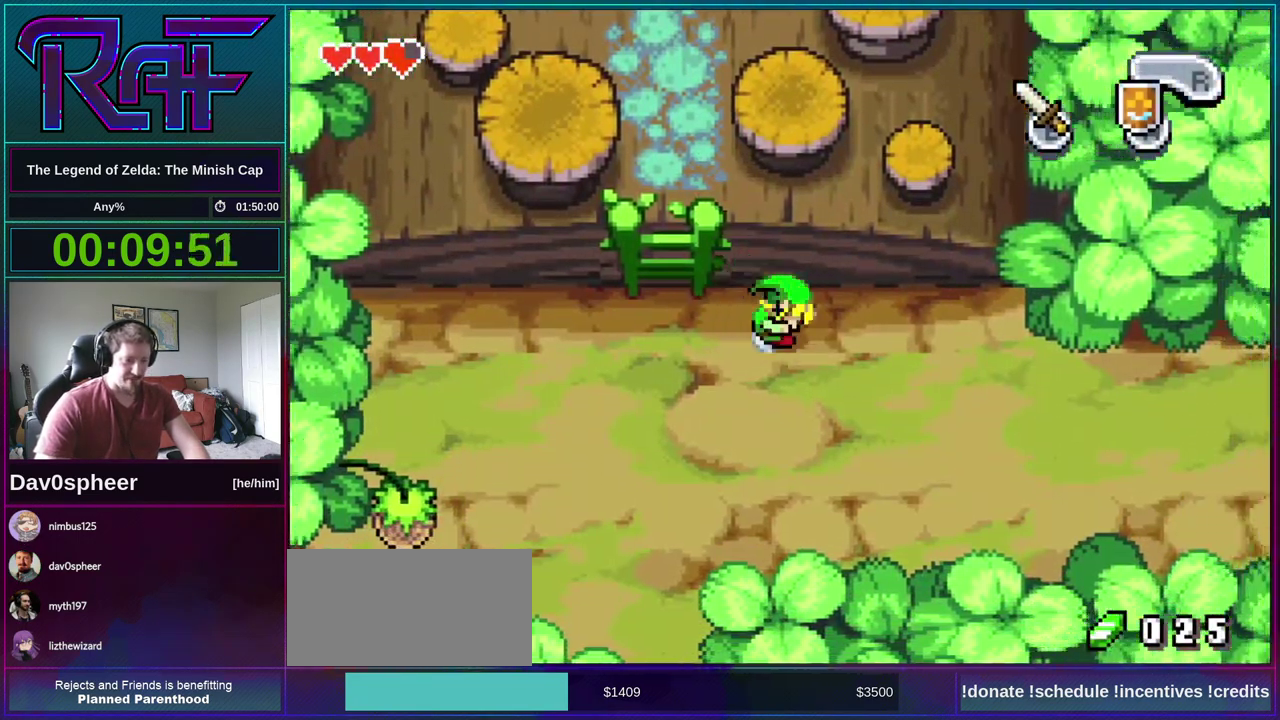
{"buttons": ["R1", "DPAD_RIGHT"], "events": [[33, "R1", "up"], [467, "R1", "down"]]}
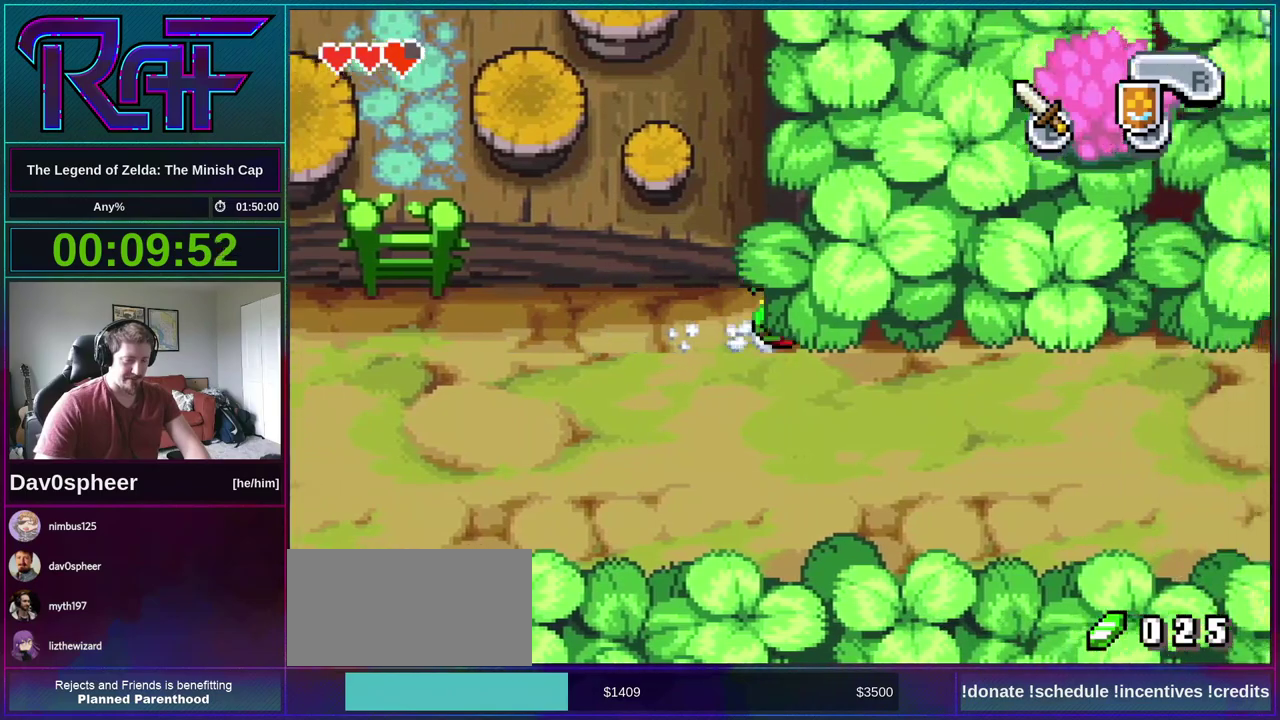
{"buttons": ["DPAD_UP", "DPAD_RIGHT"], "events": [[33, "R1", "up"], [200, "DPAD_UP", "down"]]}
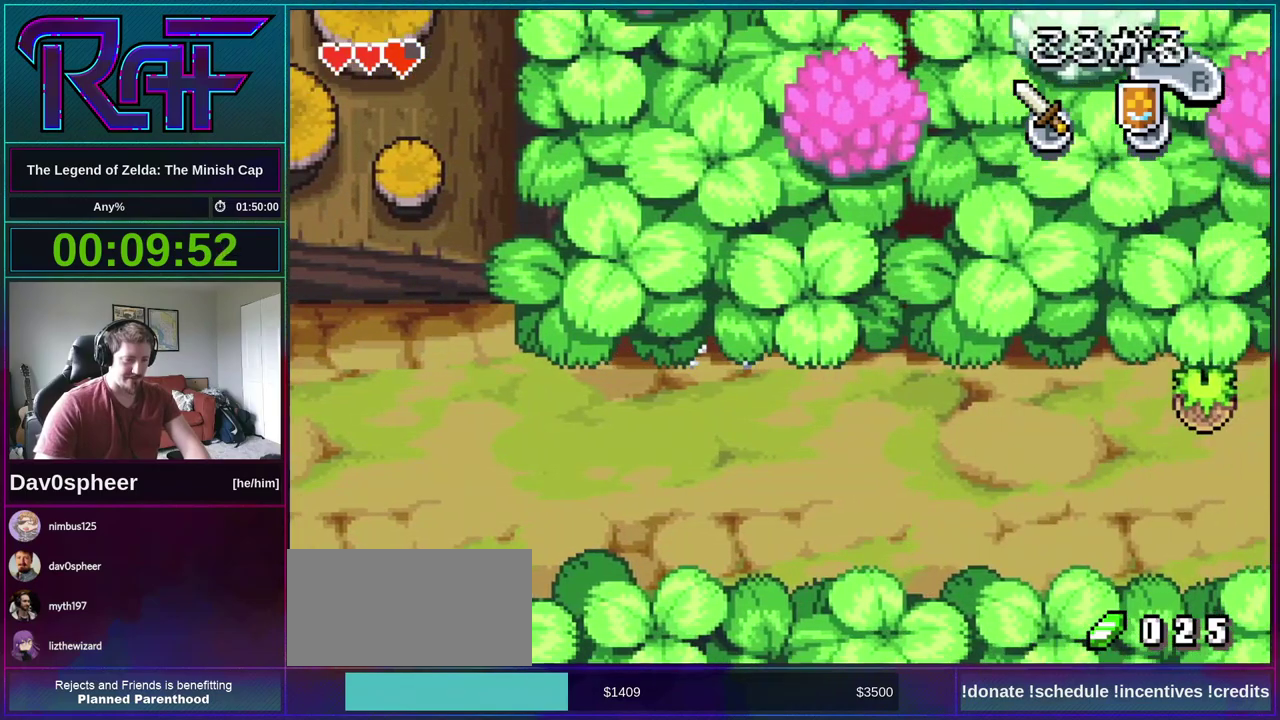
{"buttons": ["DPAD_RIGHT"], "events": [[200, "DPAD_UP", "up"], [367, "R1", "down"], [433, "R1", "up"]]}
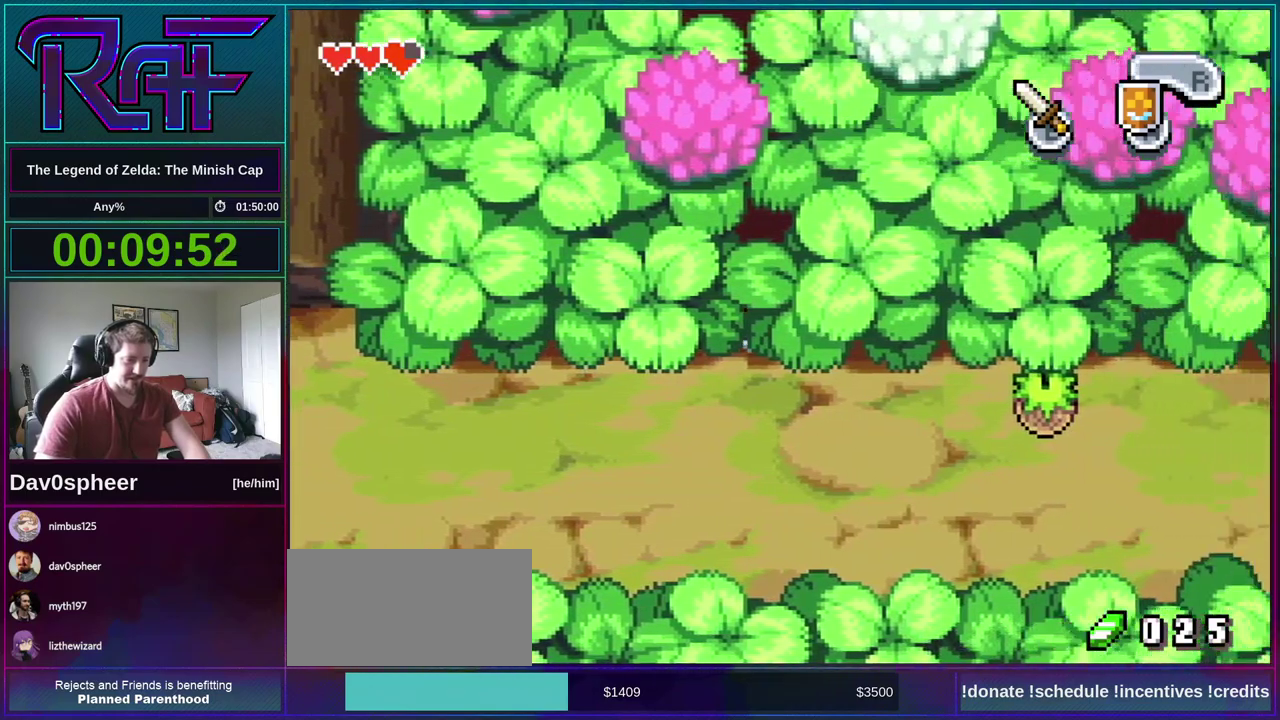
{"buttons": ["DPAD_RIGHT"], "events": [[400, "R1", "down"], [467, "R1", "up"]]}
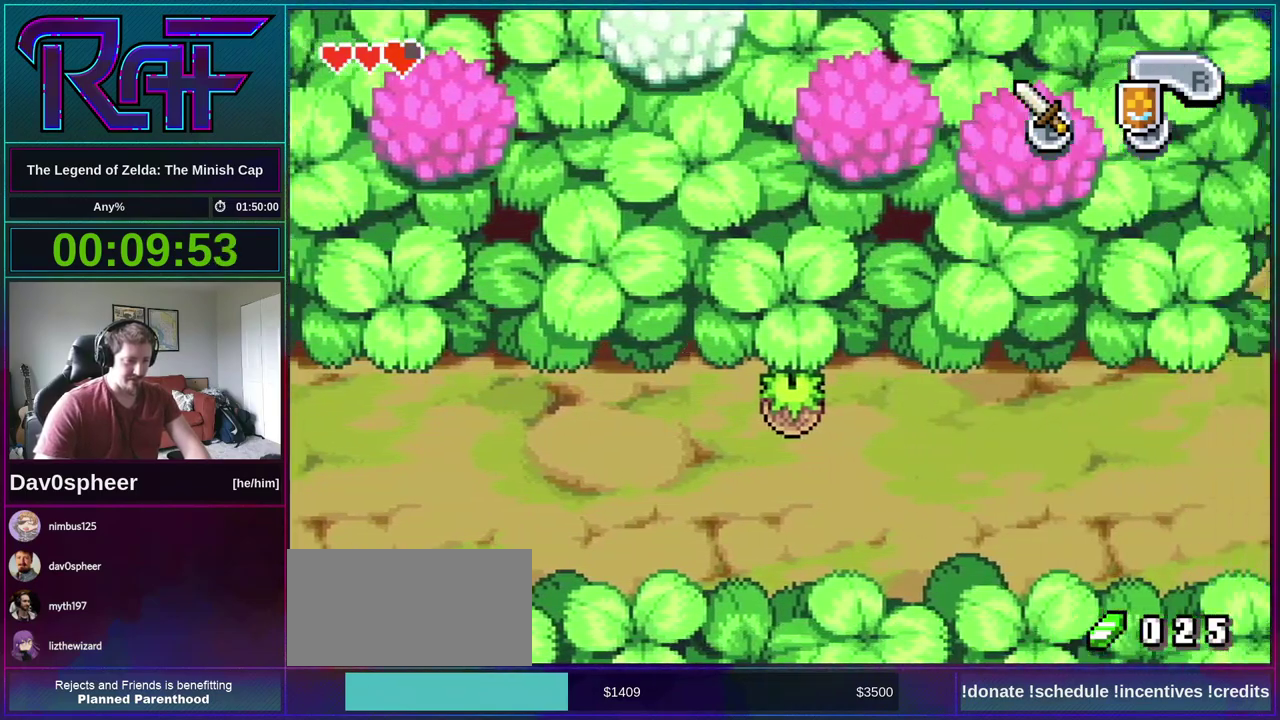
{"buttons": ["DPAD_RIGHT"], "events": [[400, "R1", "down"], [467, "R1", "up"]]}
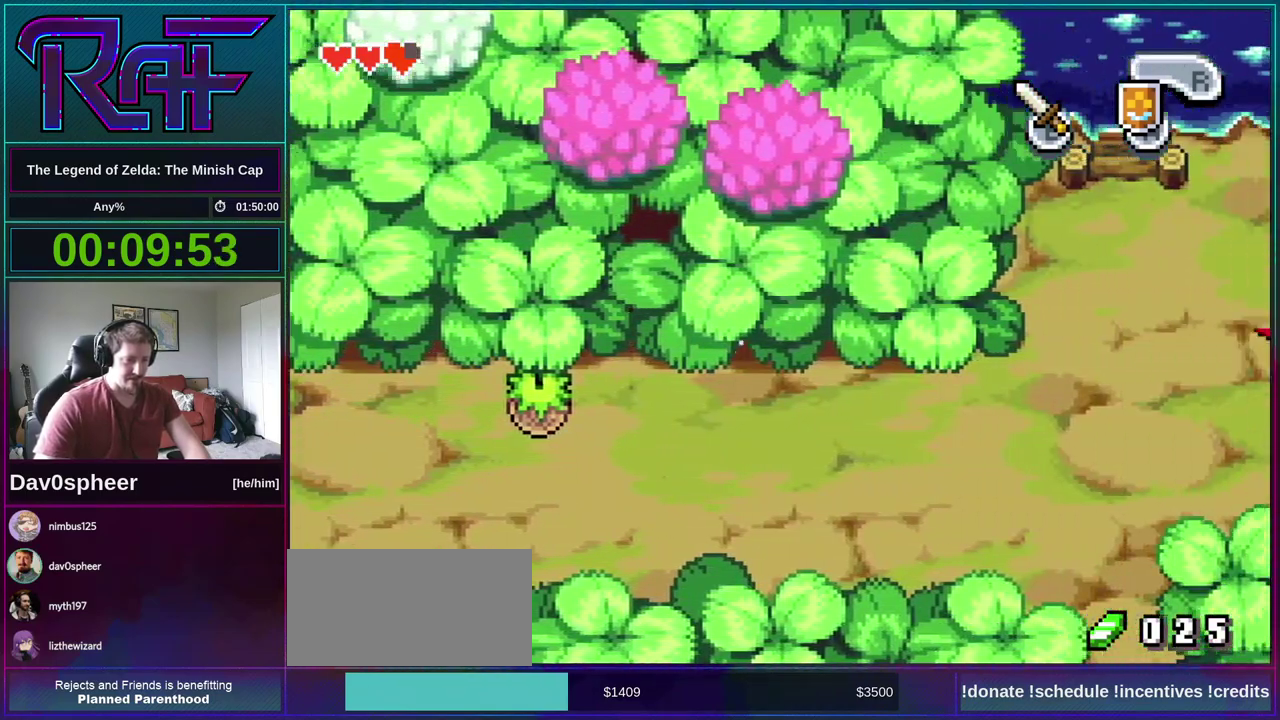
{"buttons": ["DPAD_UP", "DPAD_RIGHT"], "events": [[333, "DPAD_UP", "down"]]}
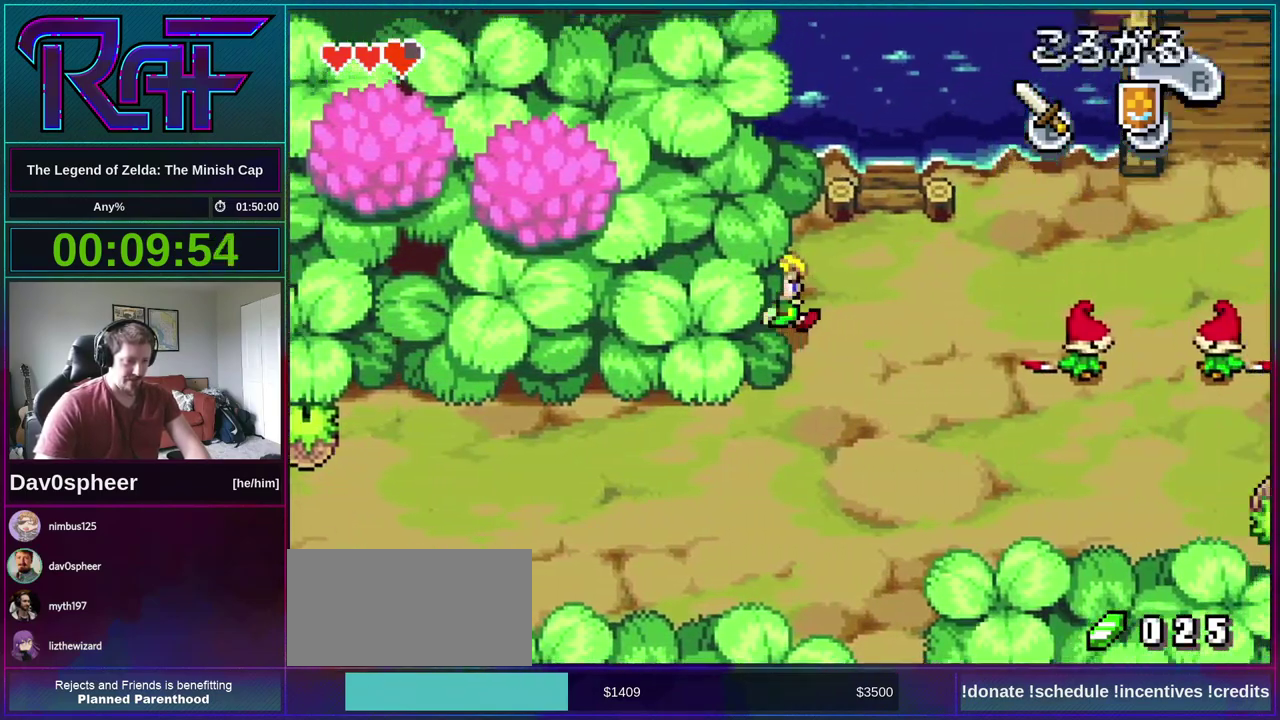
{"buttons": ["DPAD_RIGHT"], "events": [[233, "R1", "down"], [267, "DPAD_UP", "up"], [300, "R1", "up"]]}
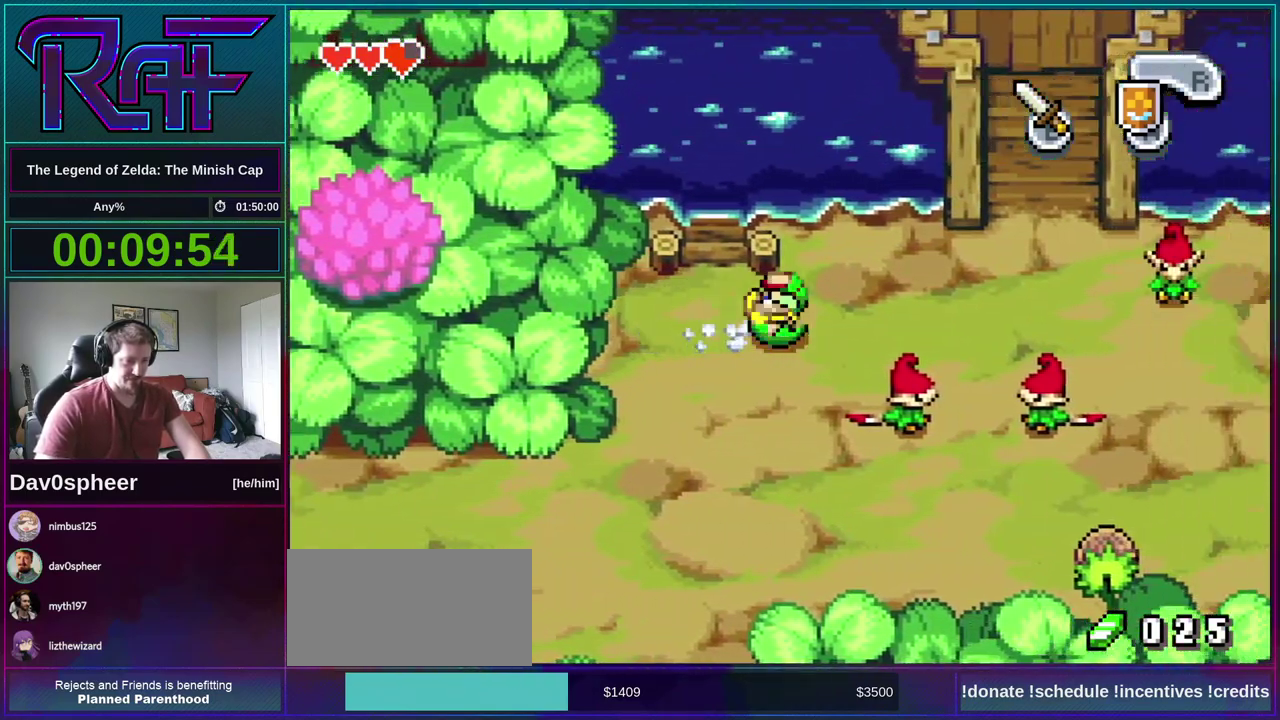
{"buttons": ["DPAD_UP"], "events": [[467, "DPAD_UP", "down"], [500, "DPAD_RIGHT", "up"]]}
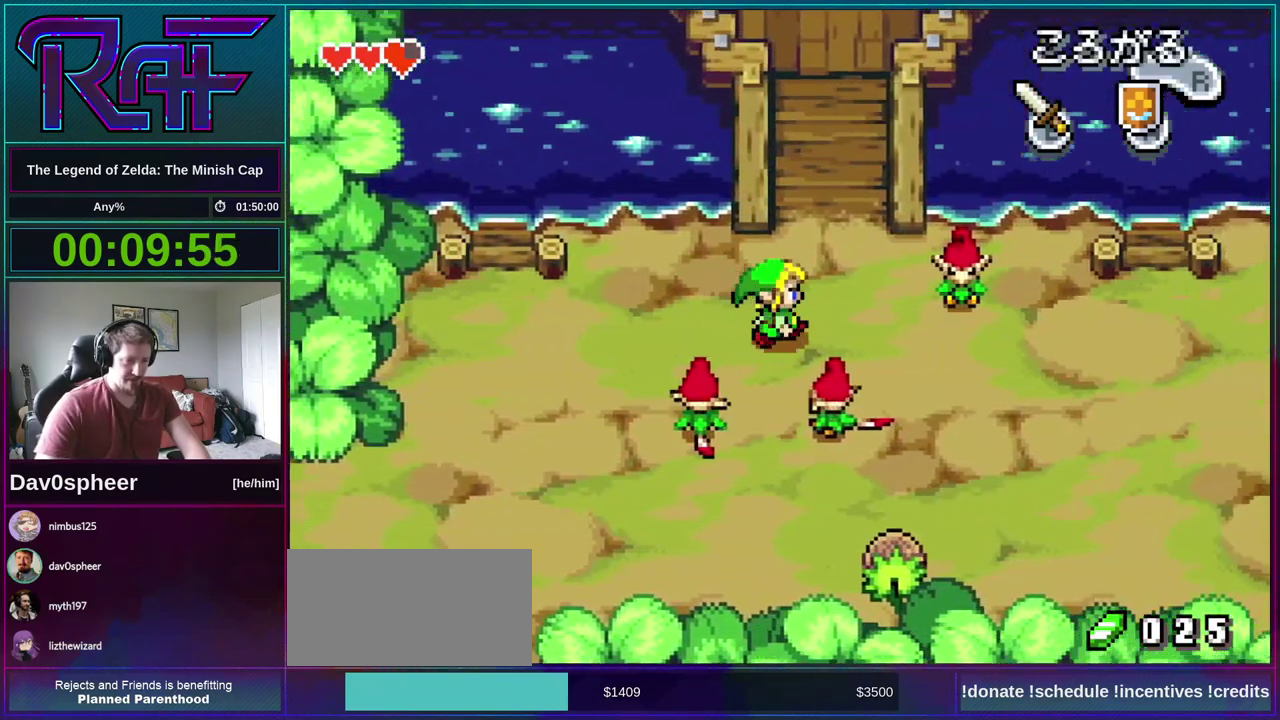
{"buttons": ["DPAD_UP", "DPAD_RIGHT"], "events": [[33, "R1", "down"], [133, "R1", "up"], [233, "DPAD_RIGHT", "down"]]}
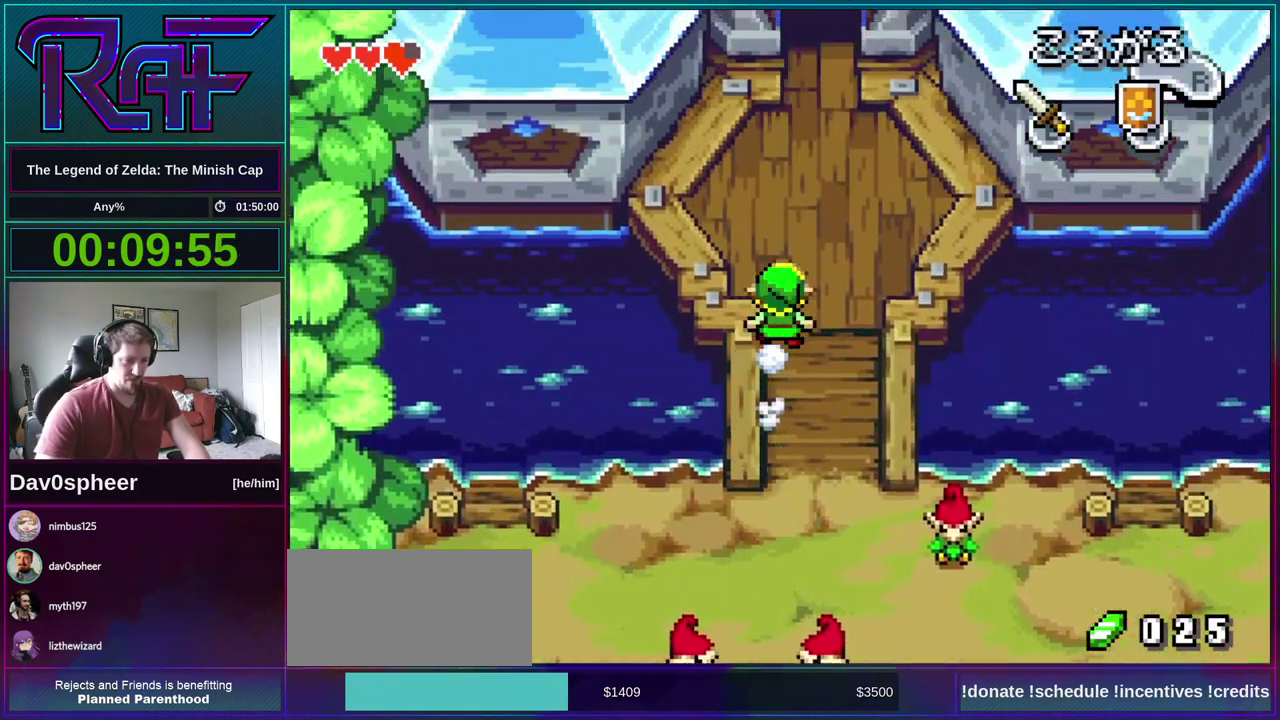
{"buttons": ["DPAD_UP", "DPAD_RIGHT"], "events": [[33, "R1", "down"], [100, "R1", "up"]]}
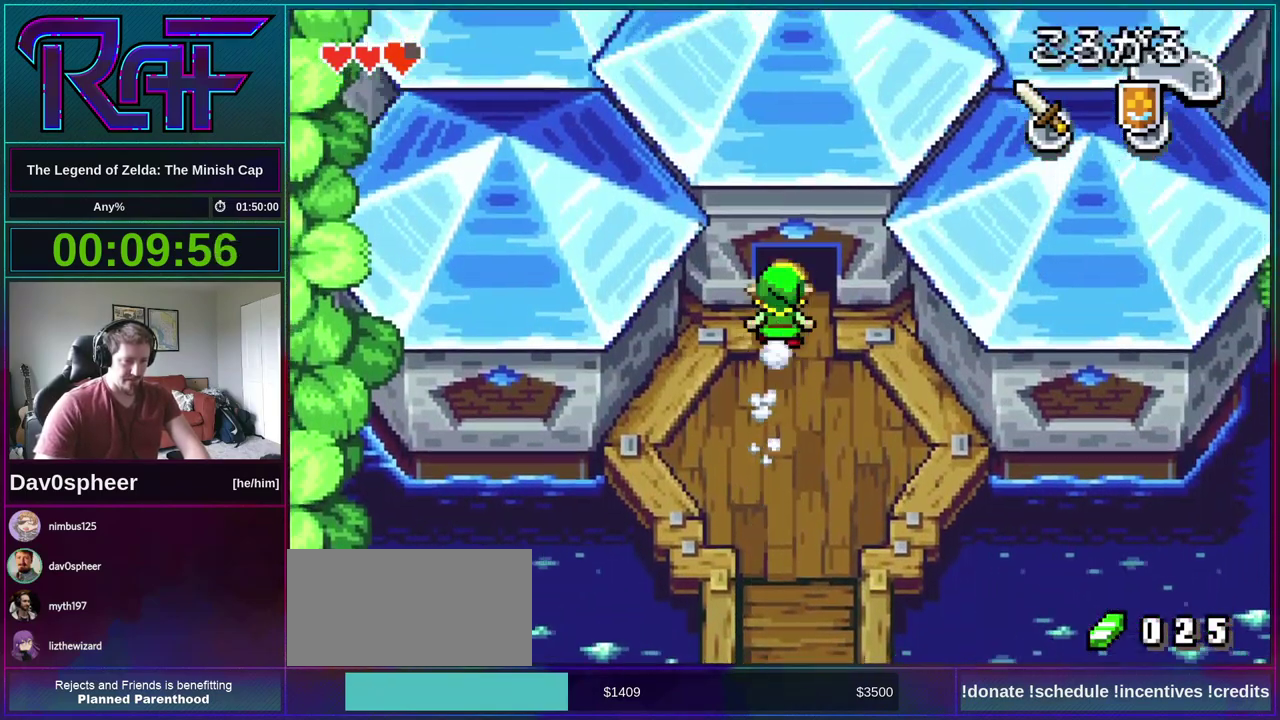
{"buttons": ["DPAD_UP"], "events": [[33, "R1", "down"], [67, "DPAD_RIGHT", "up"], [100, "R1", "up"]]}
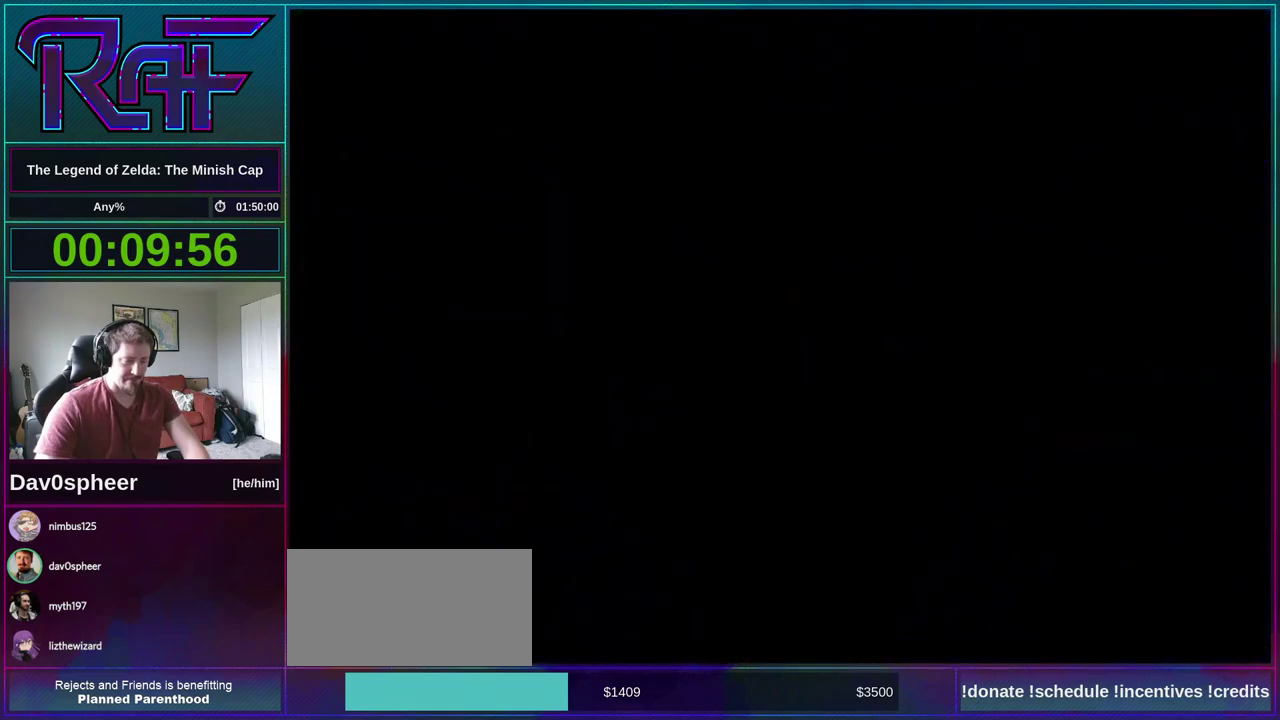
{"buttons": ["DPAD_UP"], "events": []}
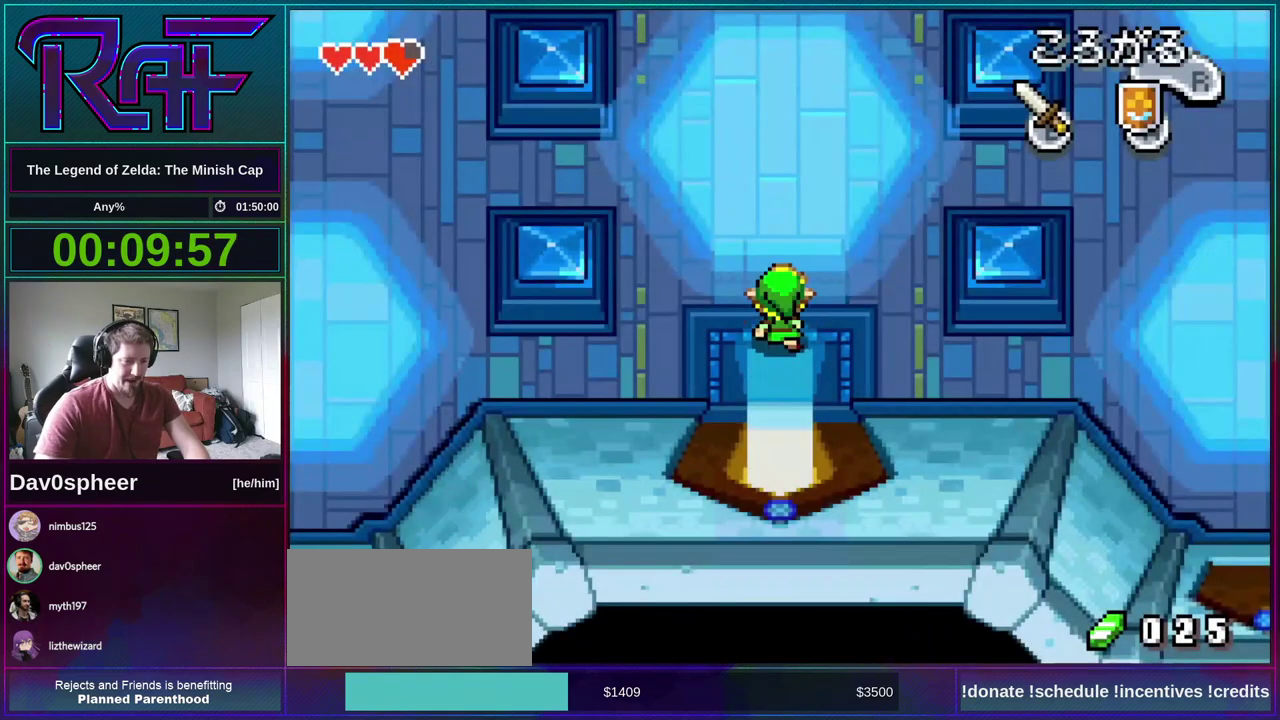
{"buttons": ["DPAD_UP"], "events": []}
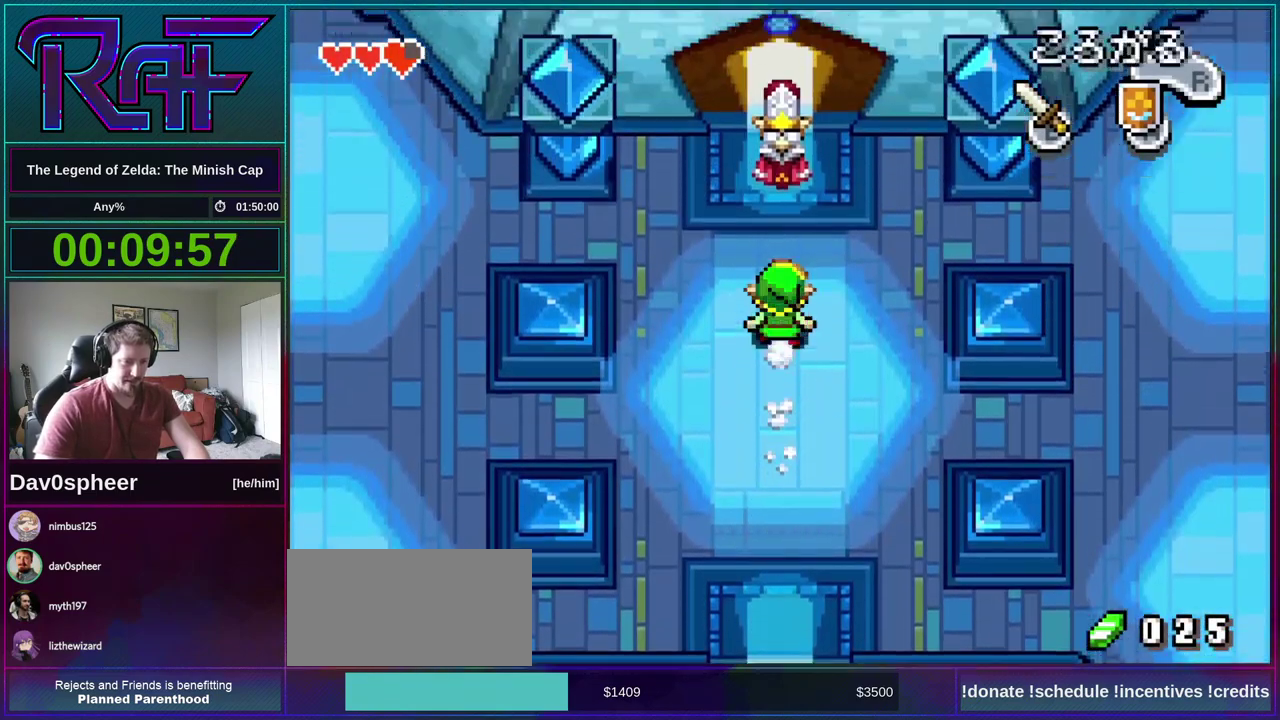
{"buttons": [], "events": [[367, "DPAD_UP", "up"]]}
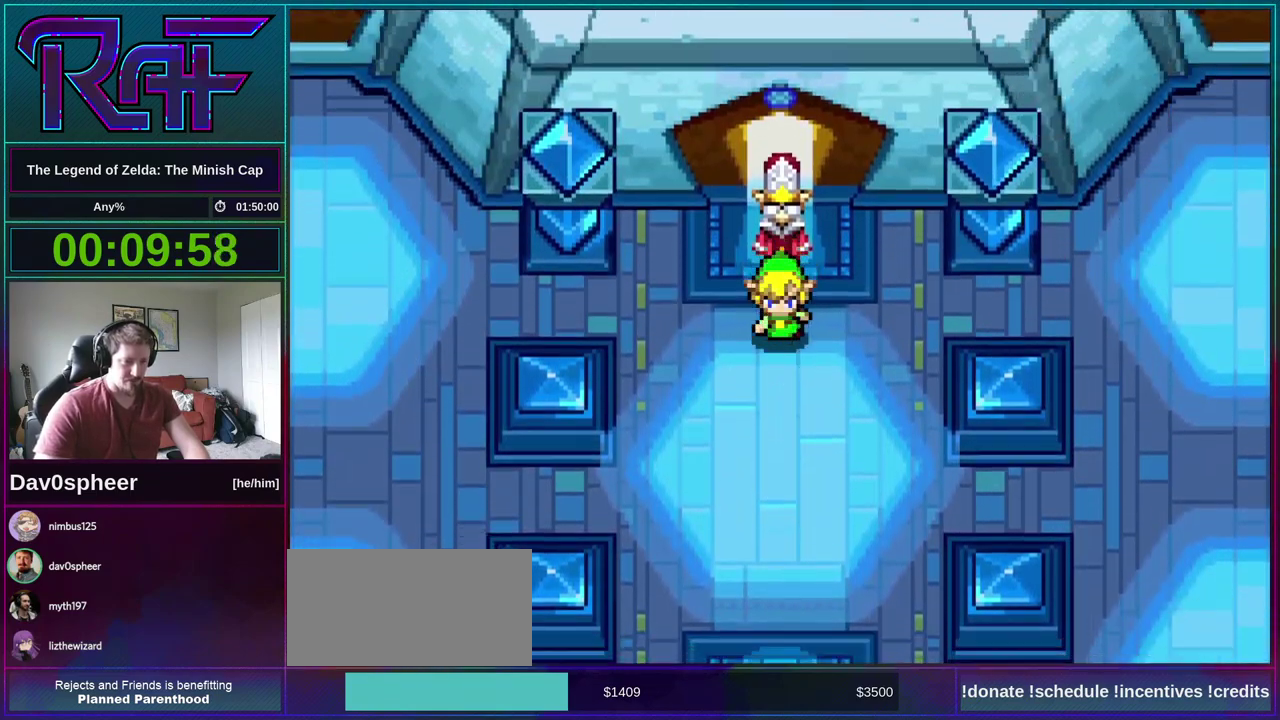
{"buttons": ["B", "DPAD_RIGHT"], "events": [[67, "B", "down"], [100, "DPAD_RIGHT", "down"], [100, "DPAD_UP", "down"], [167, "DPAD_RIGHT", "up"], [167, "DPAD_UP", "up"], [200, "A", "down"], [200, "R1", "down"], [267, "A", "up"], [267, "R1", "up"], [300, "DPAD_RIGHT", "down"], [300, "DPAD_UP", "down"], [333, "A", "down"], [367, "DPAD_LEFT", "down"], [367, "DPAD_RIGHT", "up"], [367, "DPAD_UP", "up"], [367, "R1", "down"], [433, "A", "up"], [433, "DPAD_LEFT", "up"], [467, "DPAD_RIGHT", "down"], [467, "R1", "up"]]}
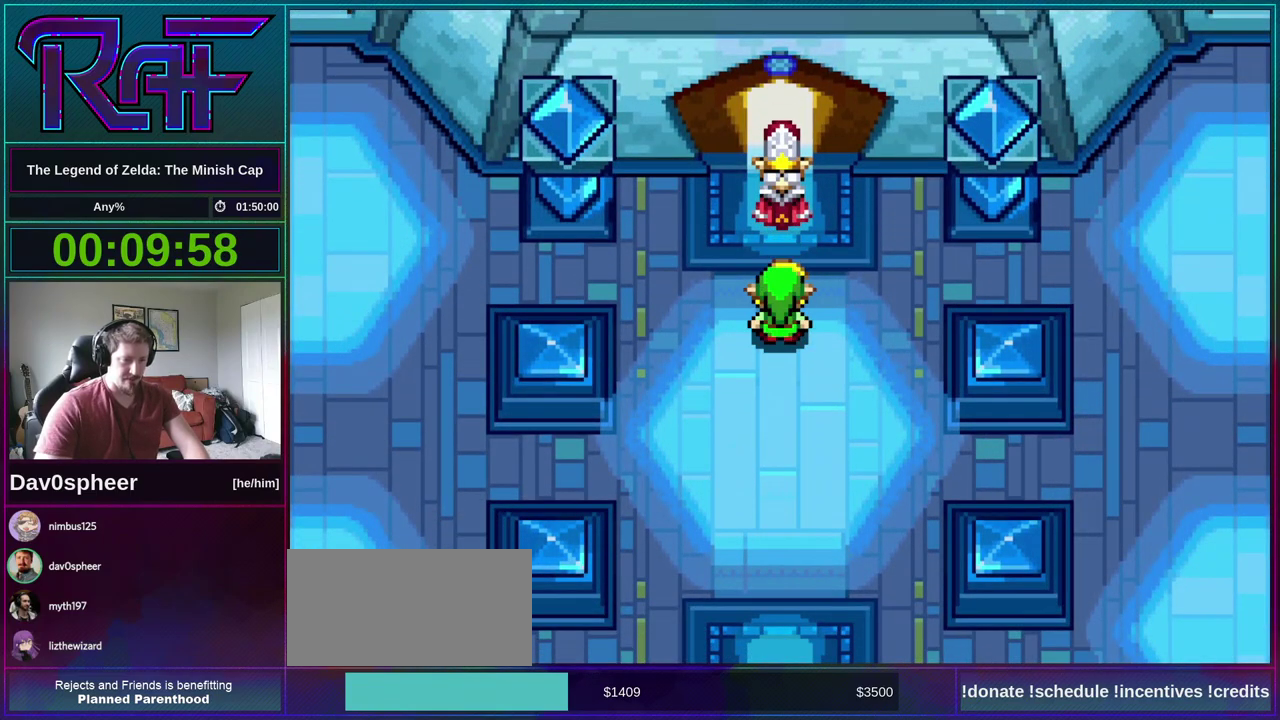
{"buttons": ["B", "DPAD_DOWN", "DPAD_RIGHT"]}
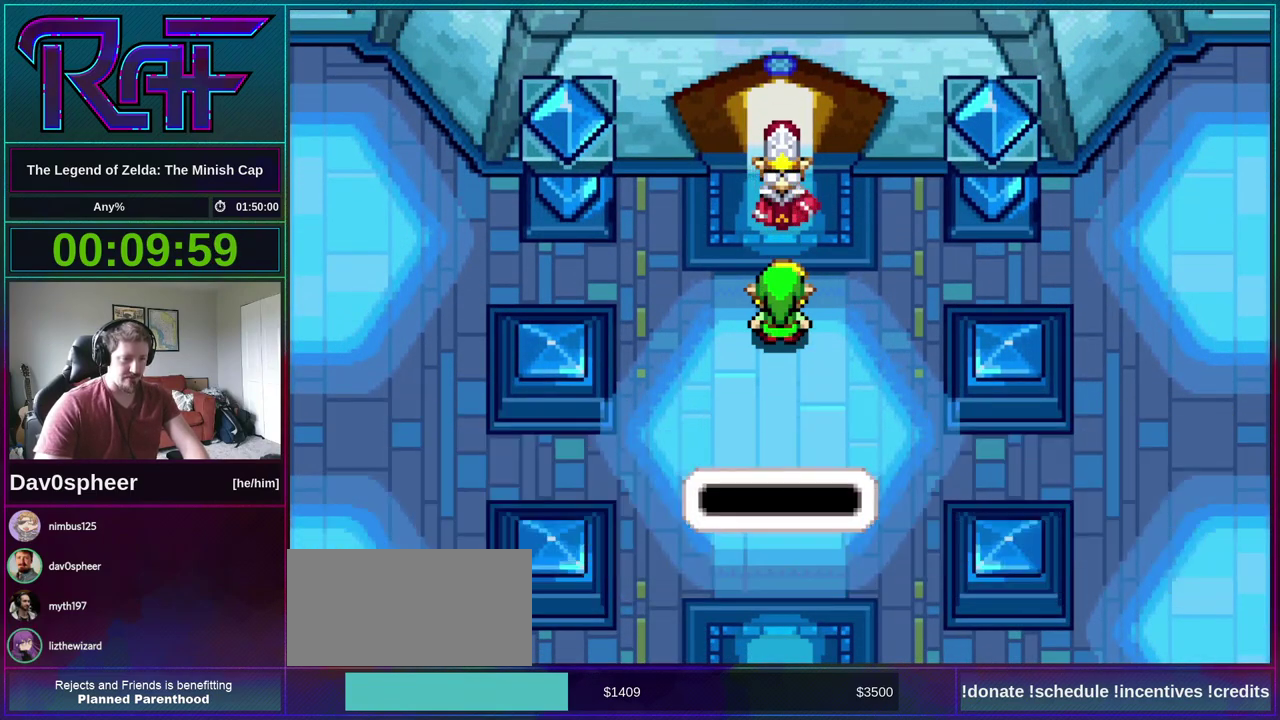
{"buttons": ["B"]}
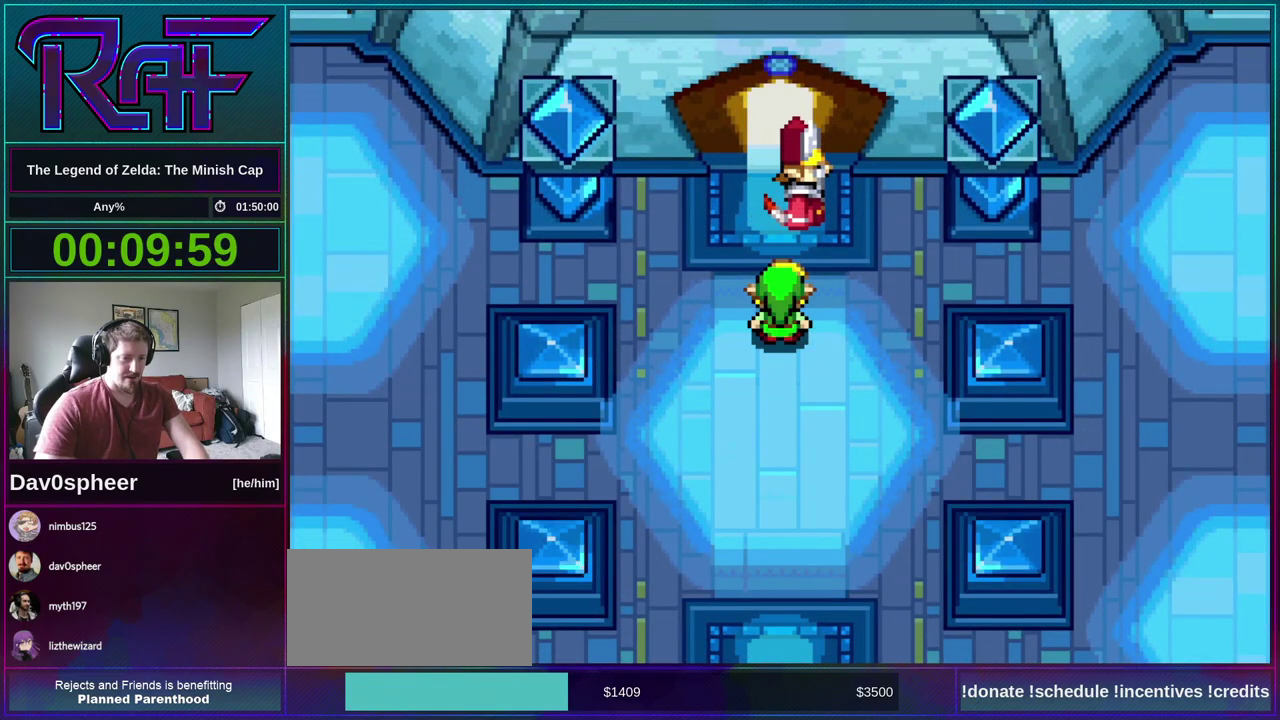
{"buttons": ["B", "DPAD_LEFT"], "events": [[400, "A", "down"], [400, "DPAD_RIGHT", "down"], [400, "DPAD_UP", "down"], [467, "A", "up"], [467, "DPAD_LEFT", "down"], [467, "DPAD_RIGHT", "up"], [500, "DPAD_UP", "up"]]}
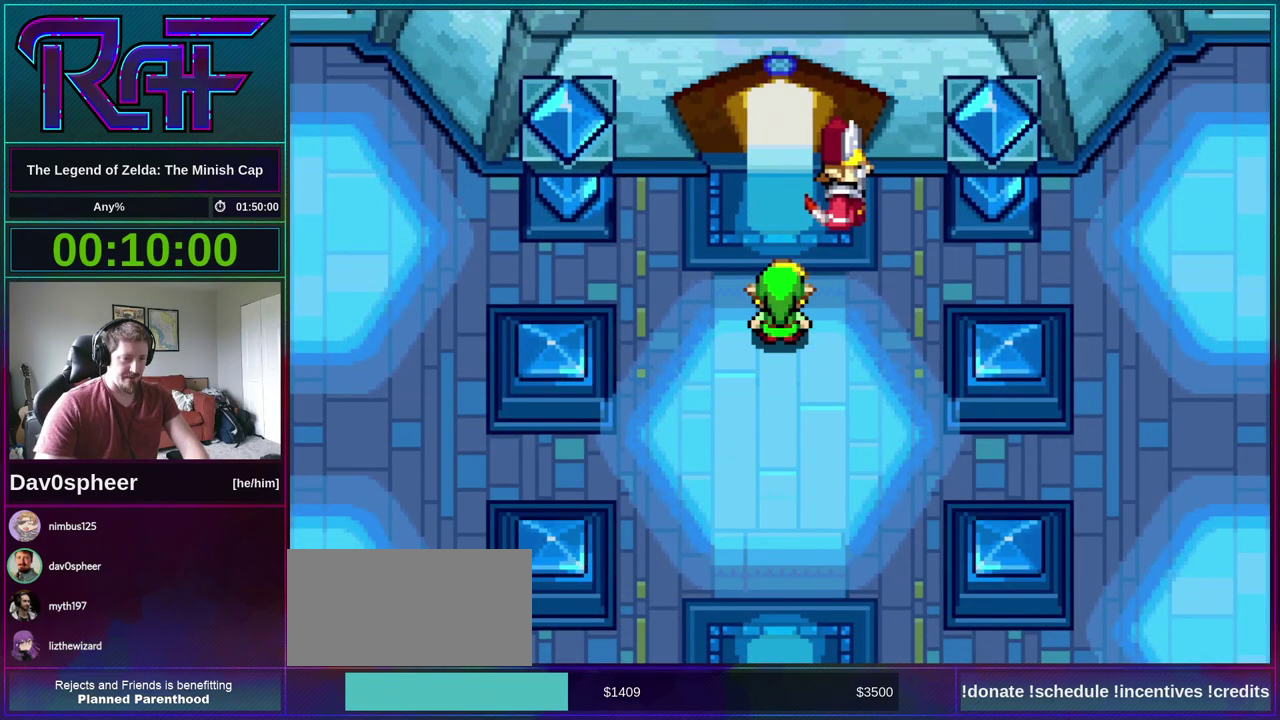
{"buttons": ["B", "DPAD_LEFT"], "events": [[33, "DPAD_LEFT", "up"], [67, "A", "down"], [67, "DPAD_RIGHT", "down"], [100, "DPAD_DOWN", "down"], [100, "R1", "down"], [133, "A", "up"], [167, "DPAD_RIGHT", "up"], [200, "DPAD_DOWN", "up"], [200, "R1", "up"], [233, "A", "down"], [233, "DPAD_RIGHT", "down"], [267, "DPAD_DOWN", "down"], [300, "A", "up"], [300, "R1", "down"], [333, "DPAD_LEFT", "down"], [333, "DPAD_RIGHT", "up"], [333, "R1", "up"], [367, "DPAD_DOWN", "up"], [367, "DPAD_LEFT", "up"], [400, "A", "down"], [400, "DPAD_RIGHT", "down"], [433, "DPAD_DOWN", "down"], [467, "DPAD_RIGHT", "up"], [500, "A", "up"], [500, "DPAD_DOWN", "up"], [500, "DPAD_LEFT", "down"]]}
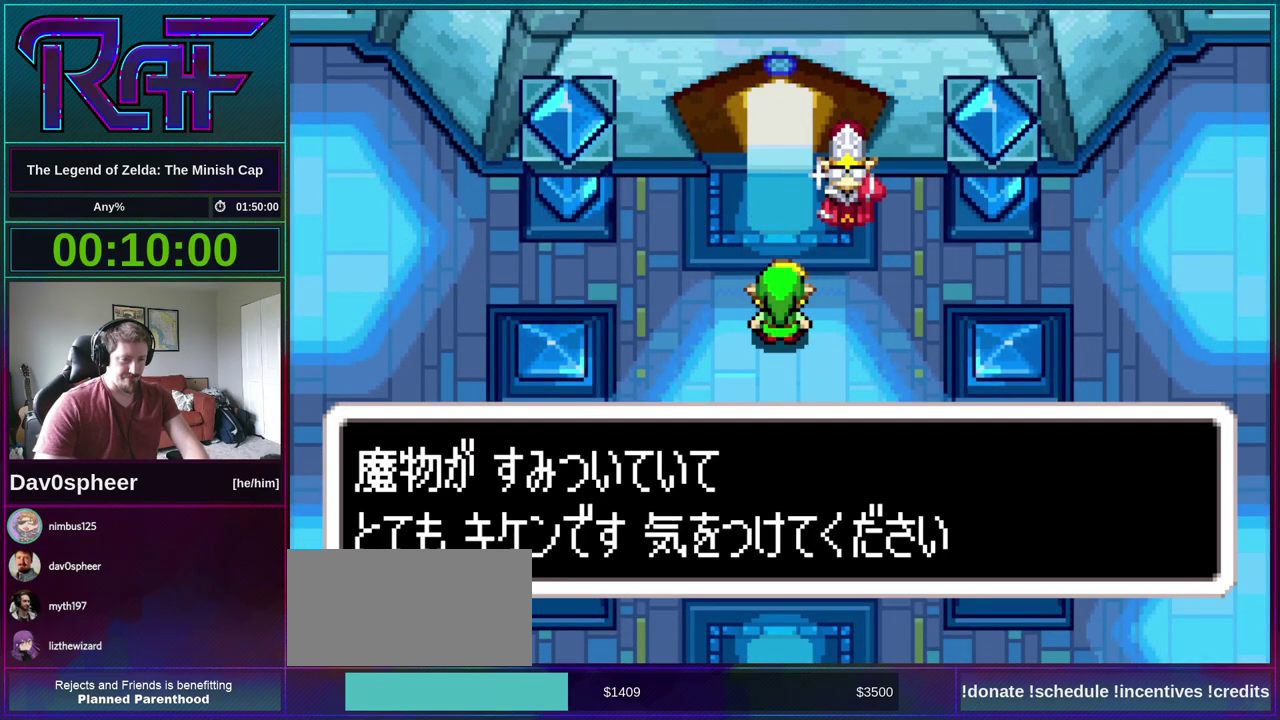
{"buttons": ["R1", "DPAD_UP"]}
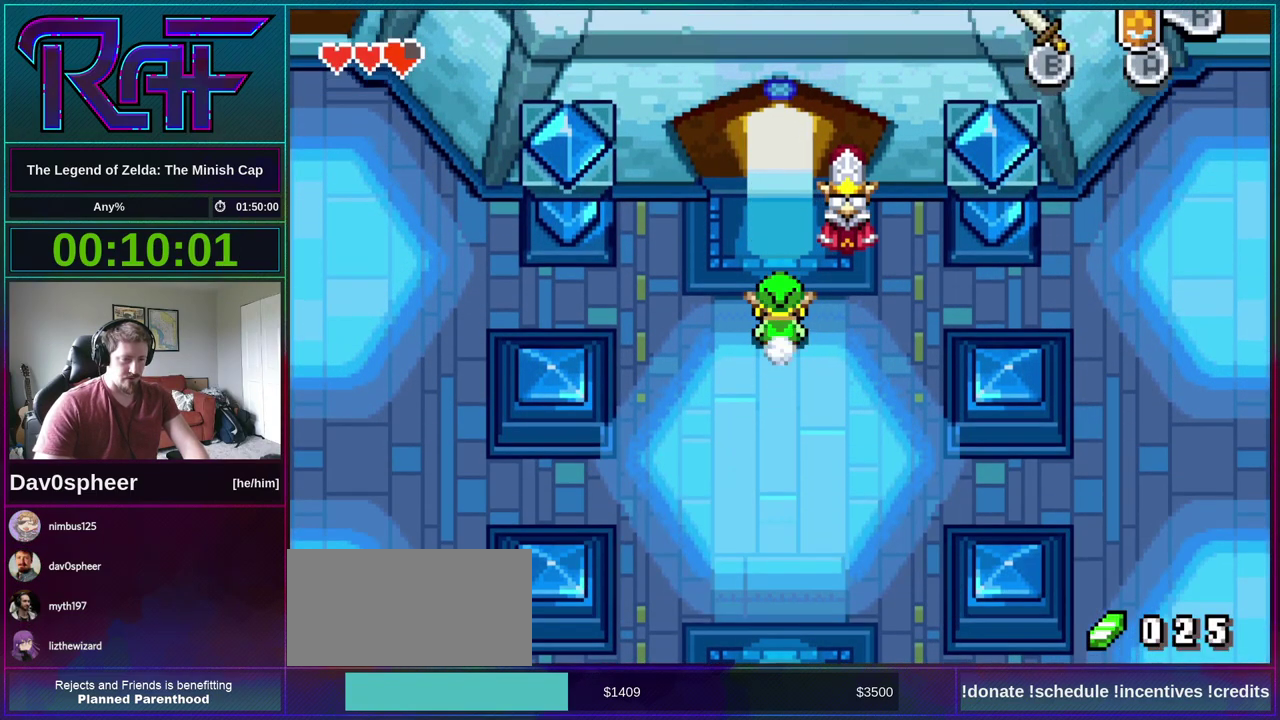
{"buttons": ["DPAD_UP"], "events": [[33, "R1", "up"], [100, "R1", "down"], [167, "R1", "up"], [233, "R1", "down"], [300, "R1", "up"]]}
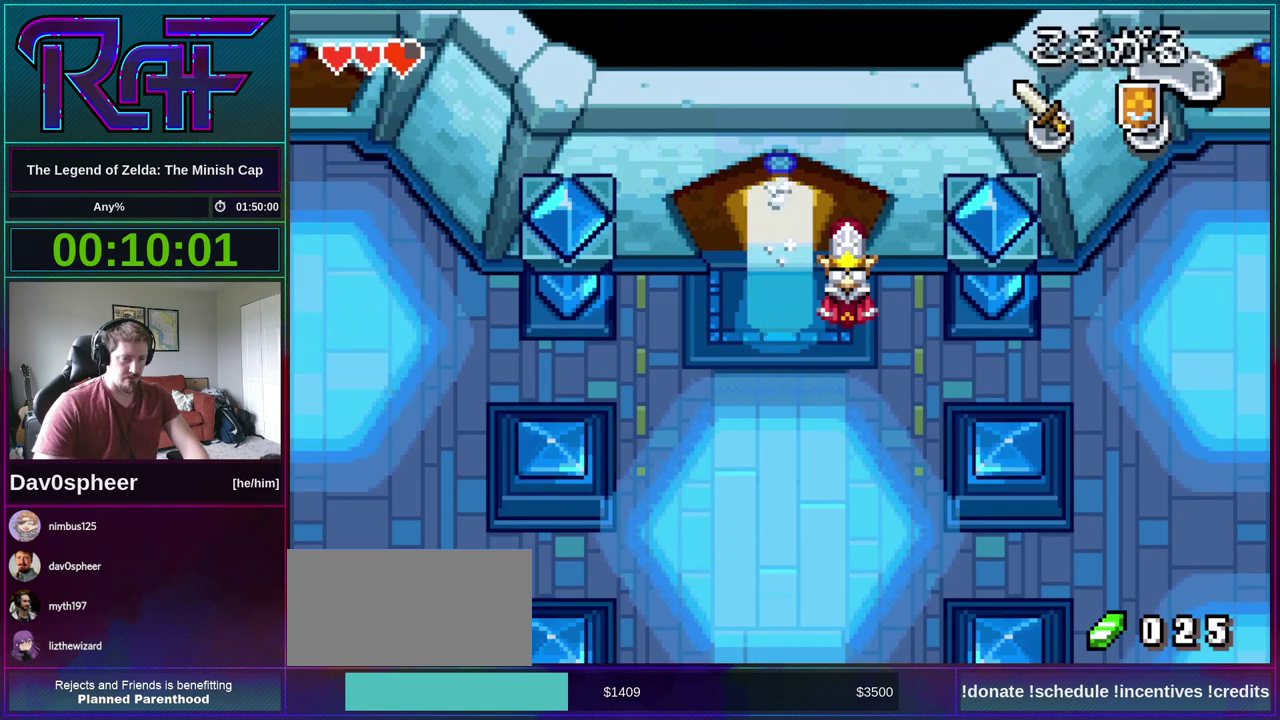
{"buttons": ["DPAD_UP"], "events": []}
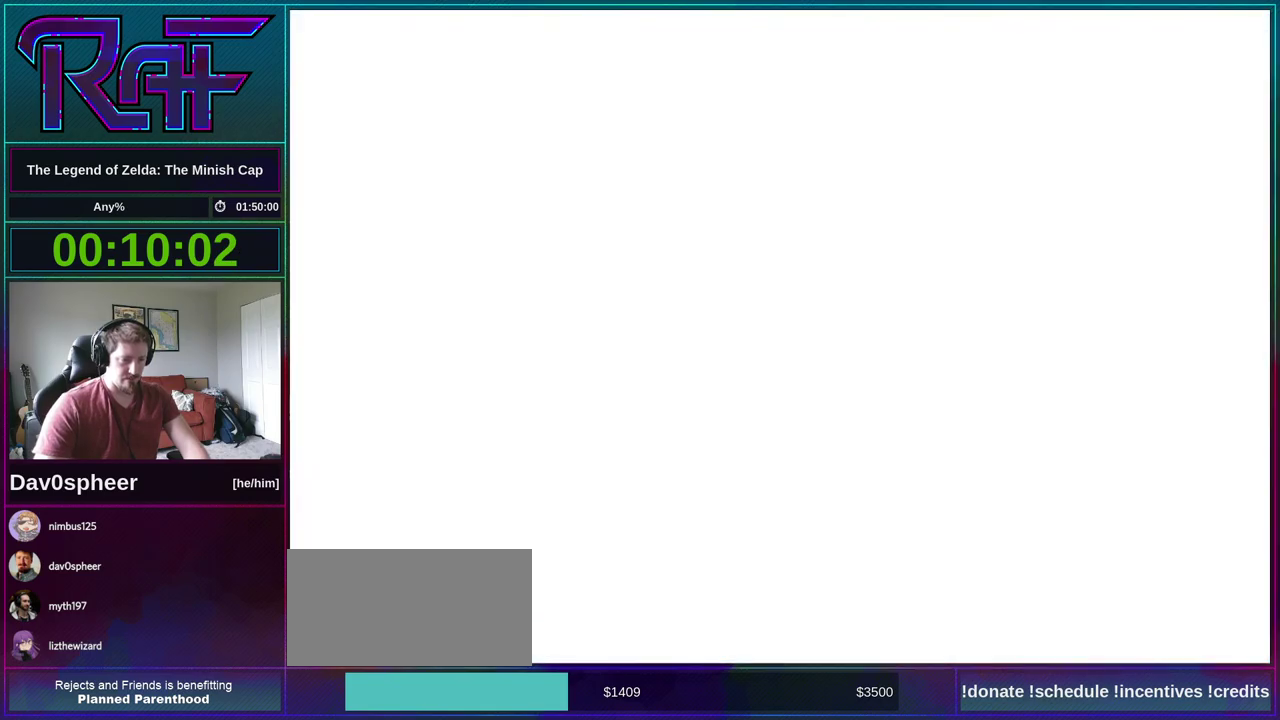
{"buttons": ["DPAD_UP", "DPAD_LEFT"], "events": [[67, "DPAD_LEFT", "down"]]}
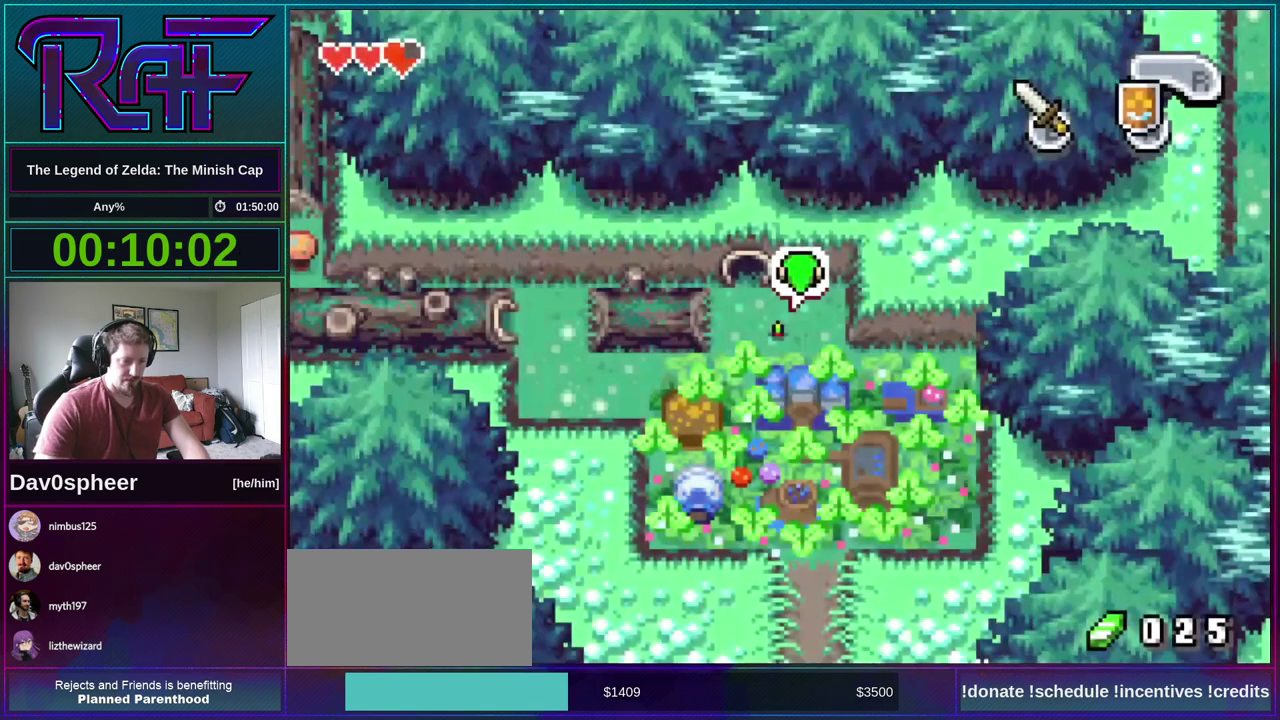
{"buttons": ["DPAD_UP"], "events": [[200, "DPAD_LEFT", "up"], [233, "R1", "down"], [300, "R1", "up"]]}